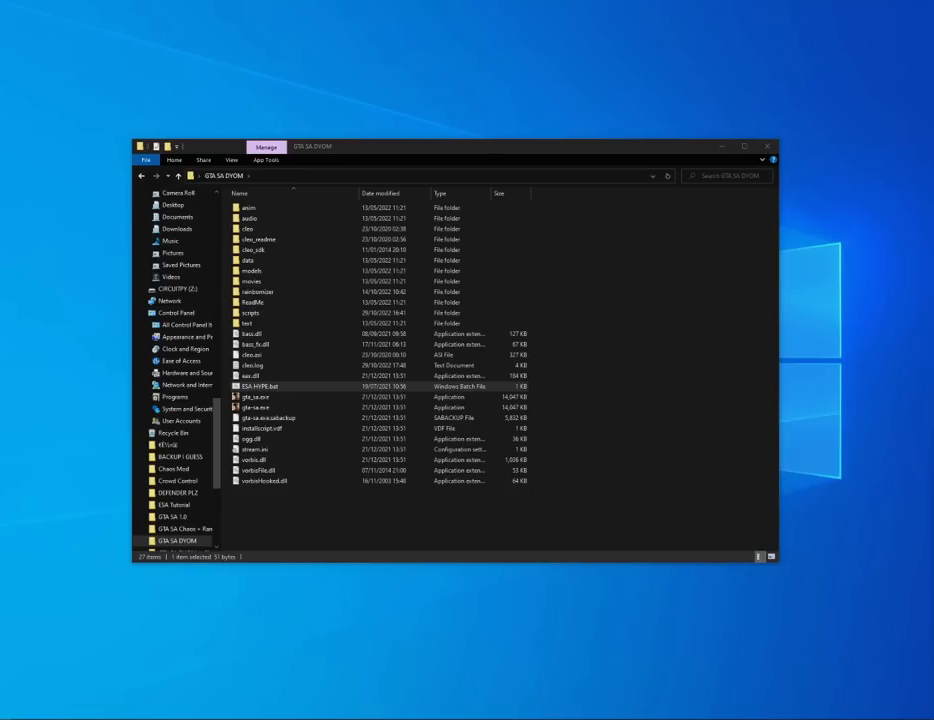
Gameplay with keyboard and mouse; each line is a JSON object with the keys and mouse buttons held at the frame after it. "events" lists presses ("down") and releases ("up") of "1", "2", "3", "4", "5", "6", "8", "a", "alt", "c", "ctrl", "d", "down", "e", "escape", "f", "f1", "f2", "f3", "g", "h", "left", "num2", "q", "r", "right", "s", "shift", "space", "t", "tab", "up", "v", "w", "x", "z", "mouse_left", "mouse_middle", "mouse_right", "mouse_wheel_up" and "mouse_wheel_down" between this image and that frame as [ms after this image, input, new state], when the widget could be followed in between. "mouse_left", "mouse_middle", "mouse_right", "mouse_wheel_up", "mouse_wheel_down" = the "left", "middle", "right", "wheel_up", "wheel_down" buttons of the "mouse" list. No other keys are recorded. Mouse movement is not recorded.
{"keys": ["shift"], "mouse": [], "events": [[317, "alt", "down"], [317, "shift", "down"], [400, "alt", "up"]]}
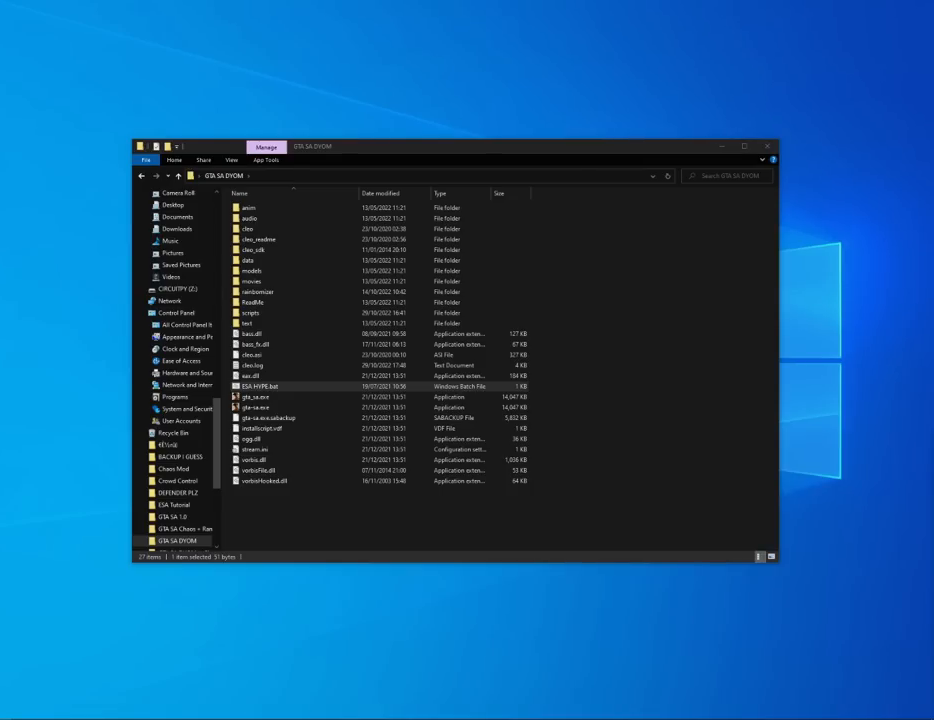
{"keys": [], "mouse": [], "events": [[184, "left", "down"], [234, "left", "up"], [417, "shift", "up"]]}
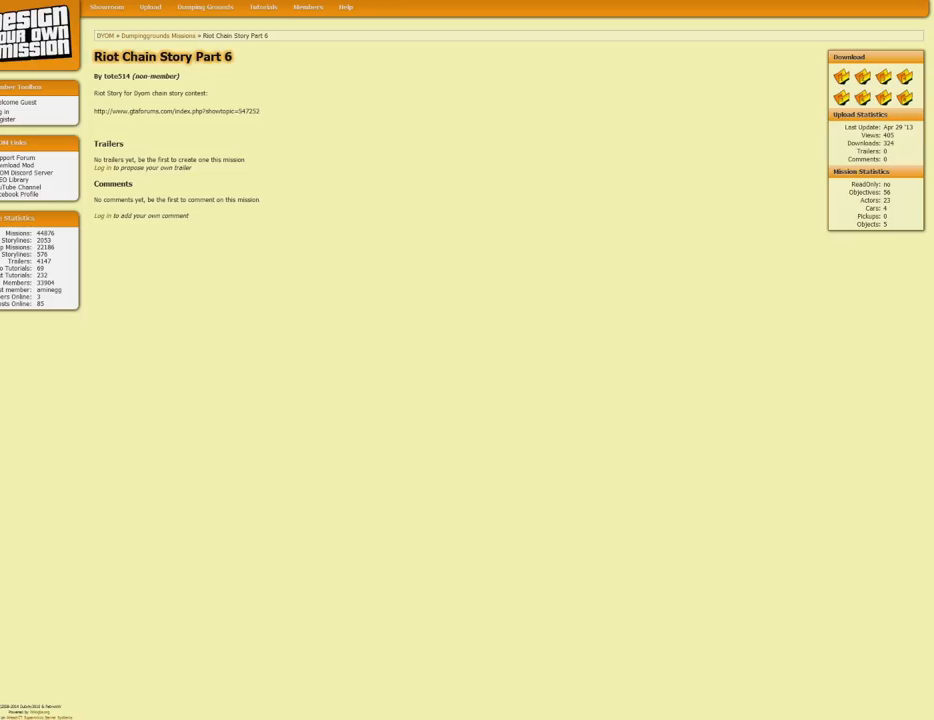
{"keys": [], "mouse": [], "events": []}
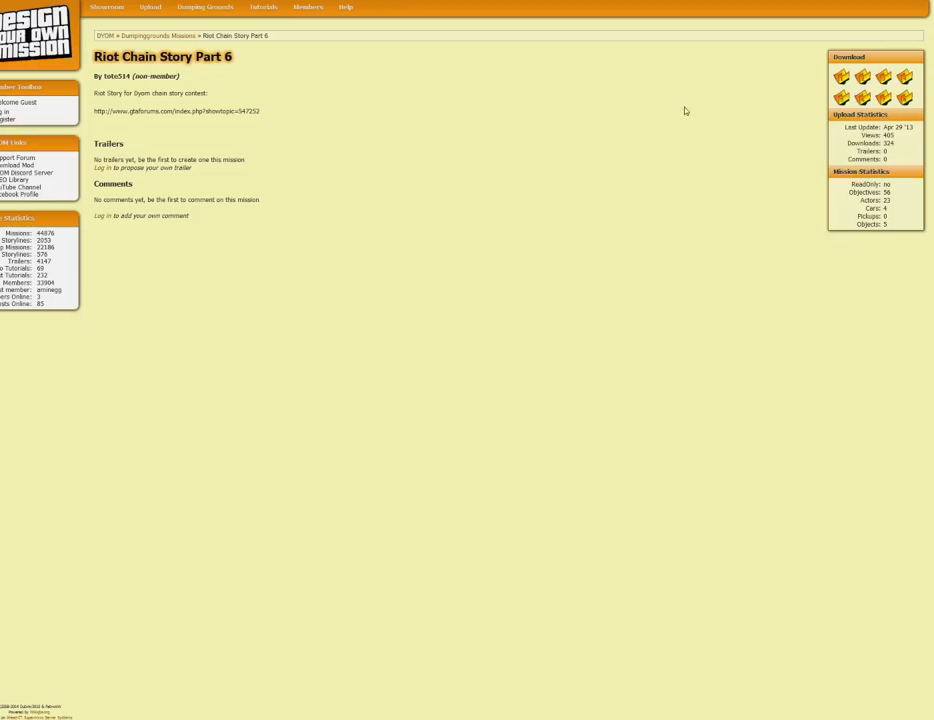
{"keys": [], "mouse": [], "events": []}
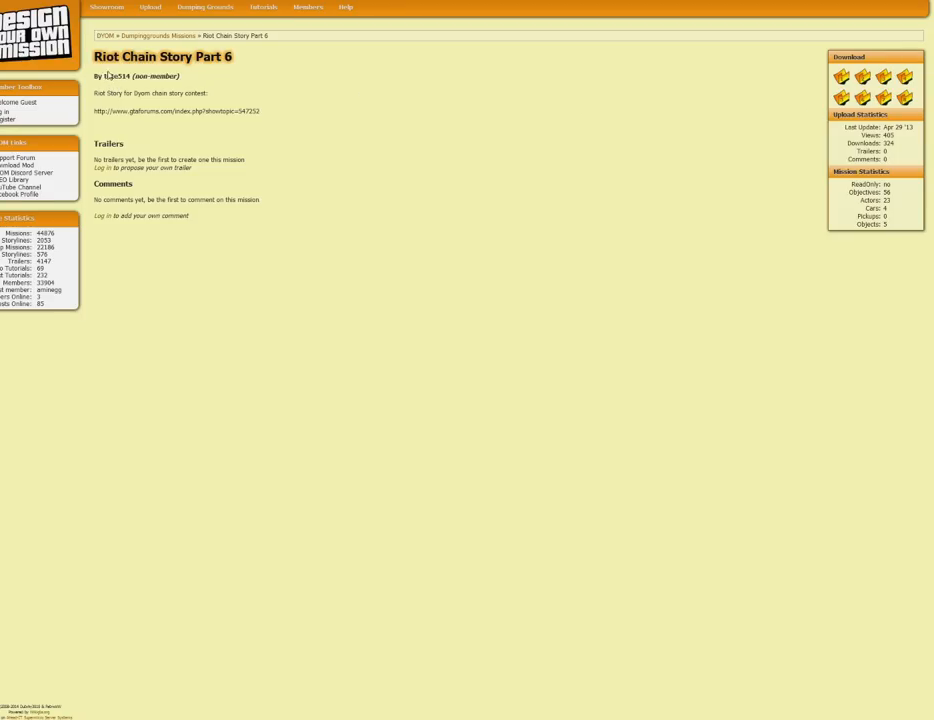
{"keys": [], "mouse": [], "events": []}
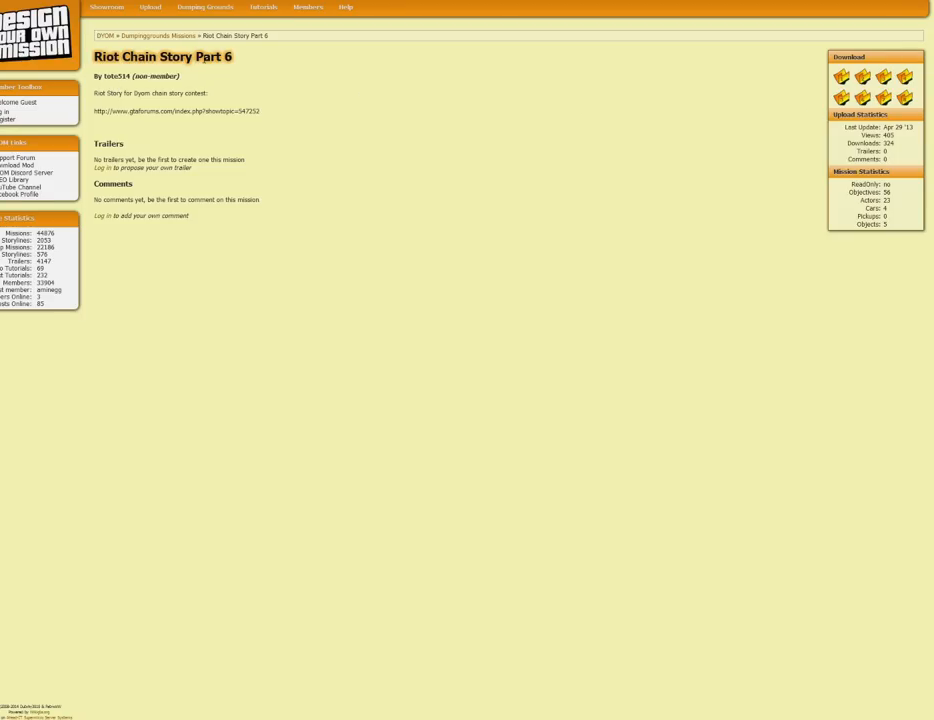
{"keys": [], "mouse": [], "events": []}
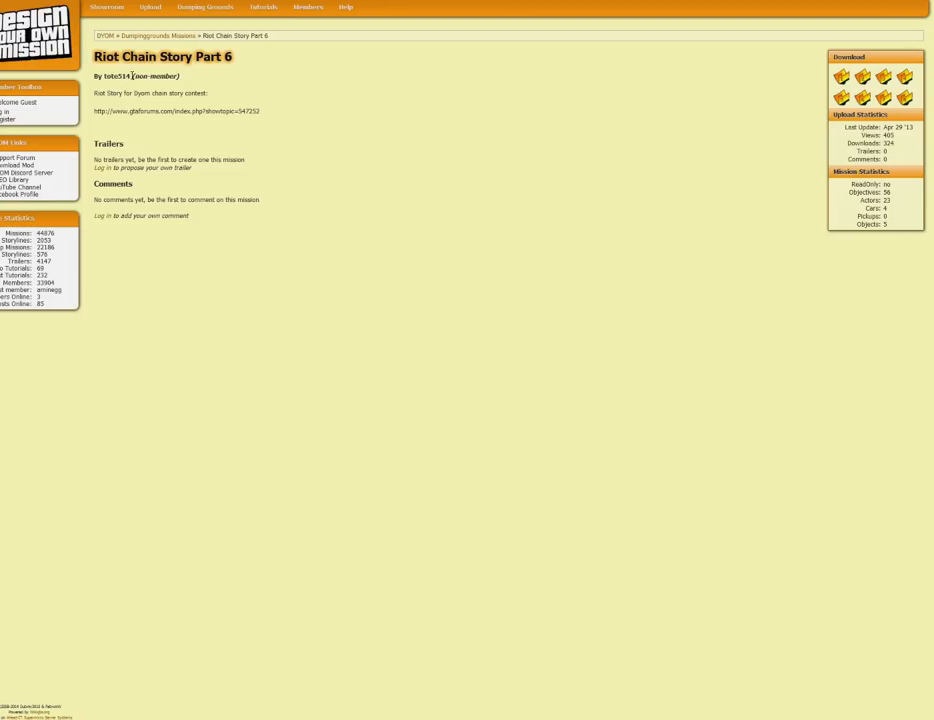
{"keys": [], "mouse": [], "events": []}
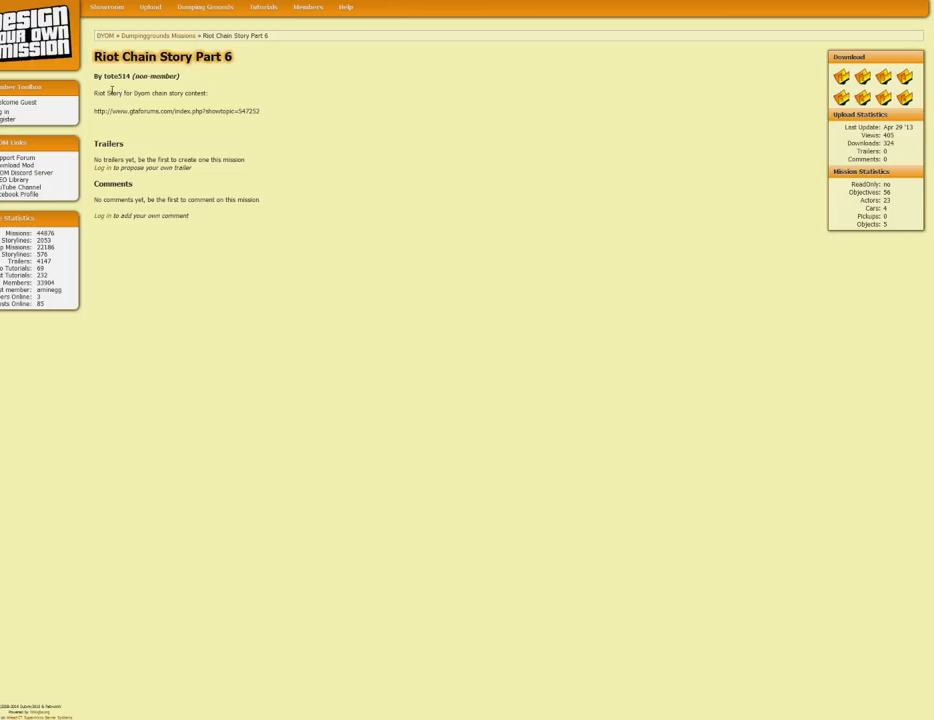
{"keys": [], "mouse": [], "events": [[50, "mouse_left", "down"], [384, "mouse_left", "up"]]}
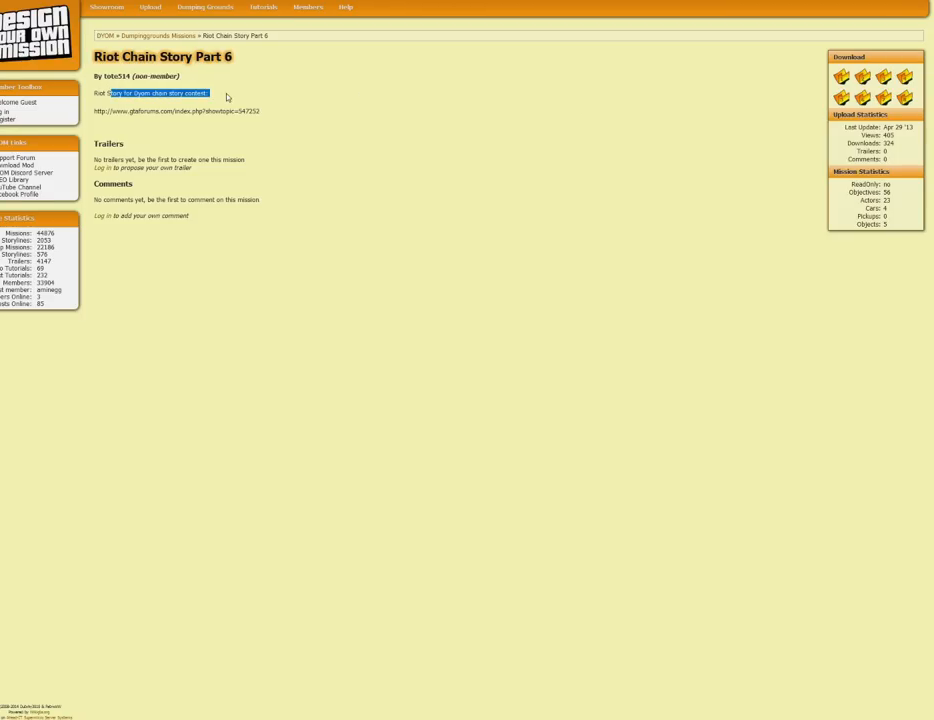
{"keys": [], "mouse": [], "events": [[117, "mouse_left", "down"], [150, "mouse_left", "up"]]}
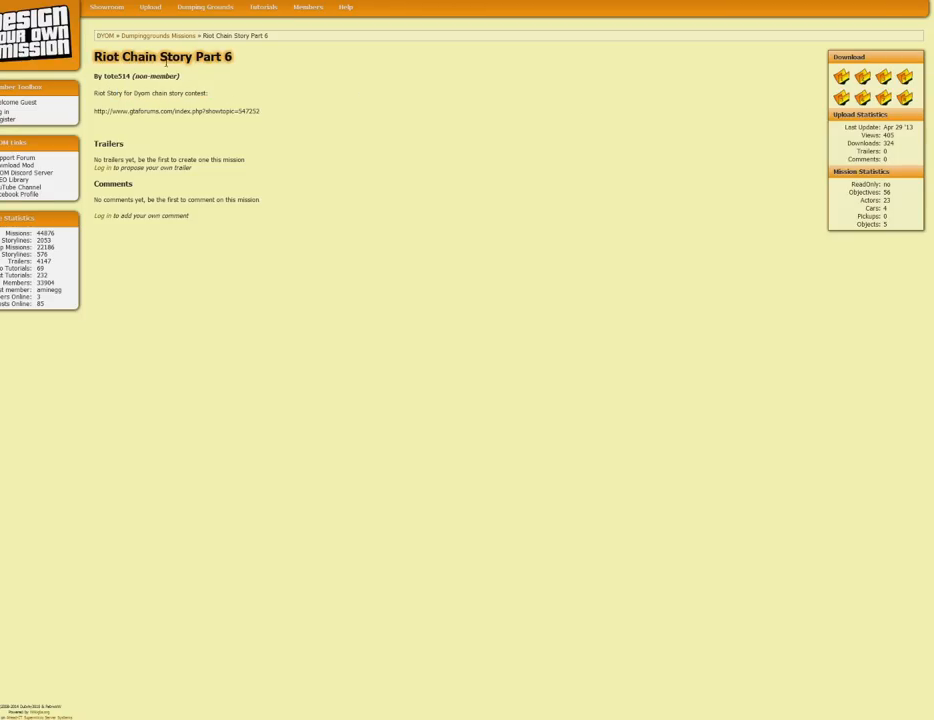
{"keys": [], "mouse": [], "events": [[34, "mouse_left", "down"], [400, "mouse_left", "up"]]}
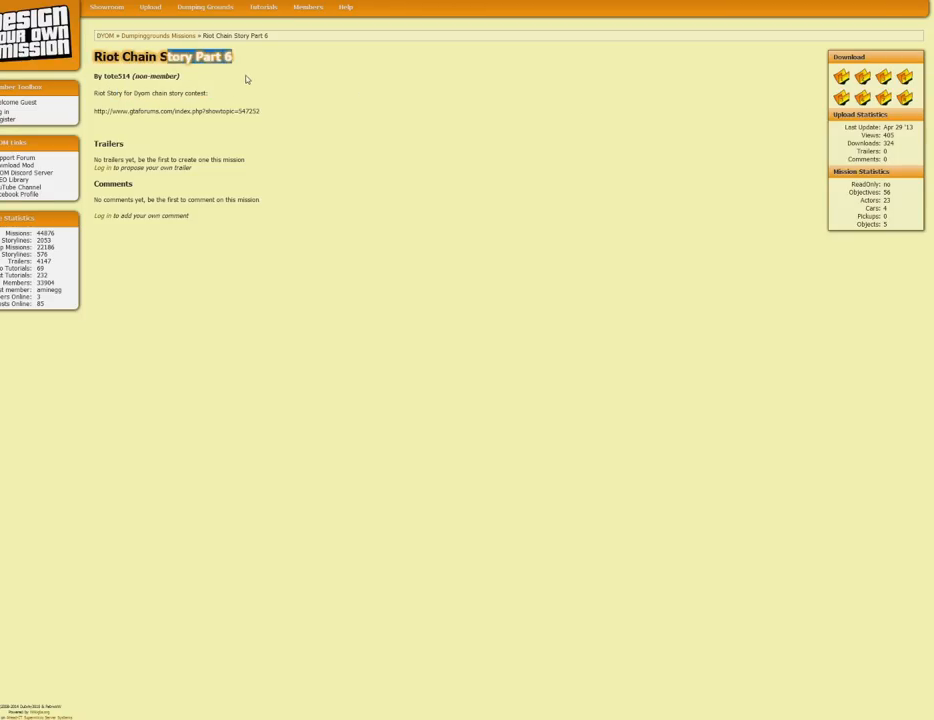
{"keys": [], "mouse": [], "events": [[417, "mouse_left", "down"], [467, "mouse_left", "up"]]}
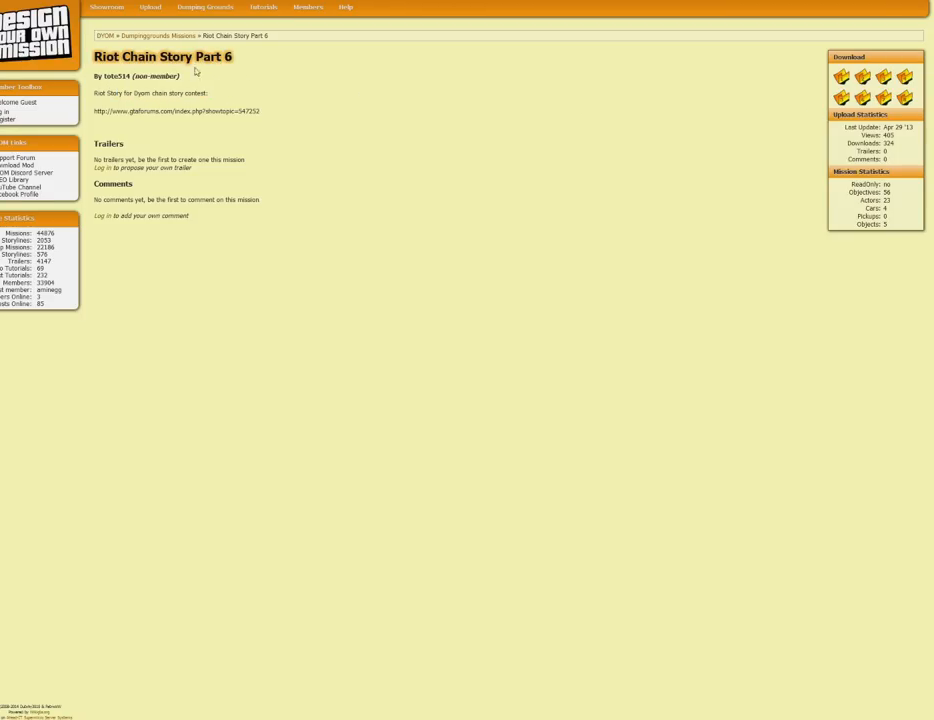
{"keys": [], "mouse": [], "events": []}
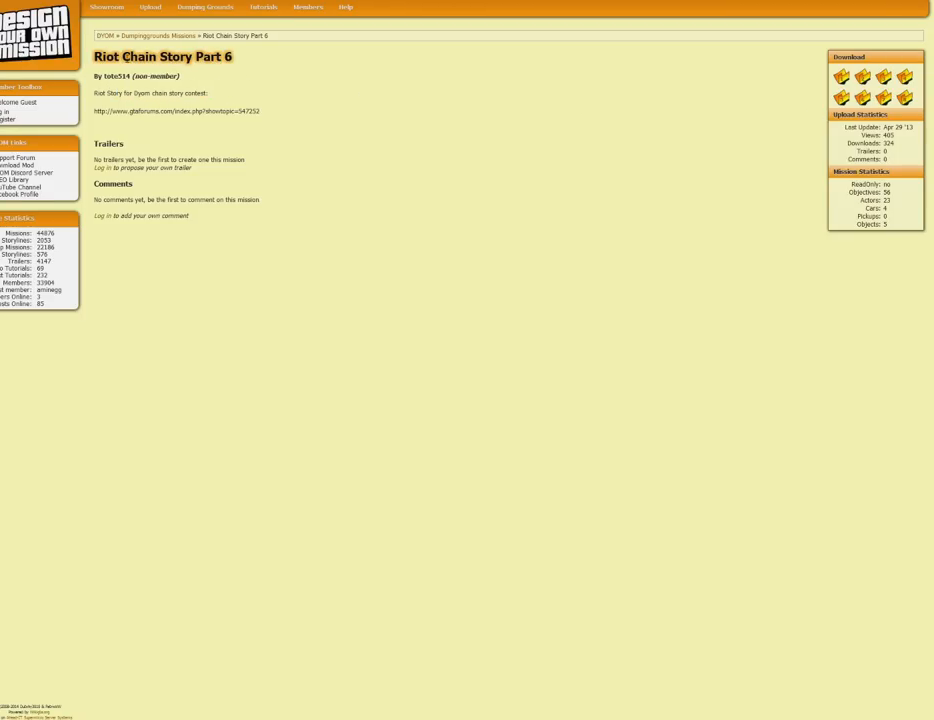
{"keys": [], "mouse": ["left"], "events": [[167, "mouse_left", "down"]]}
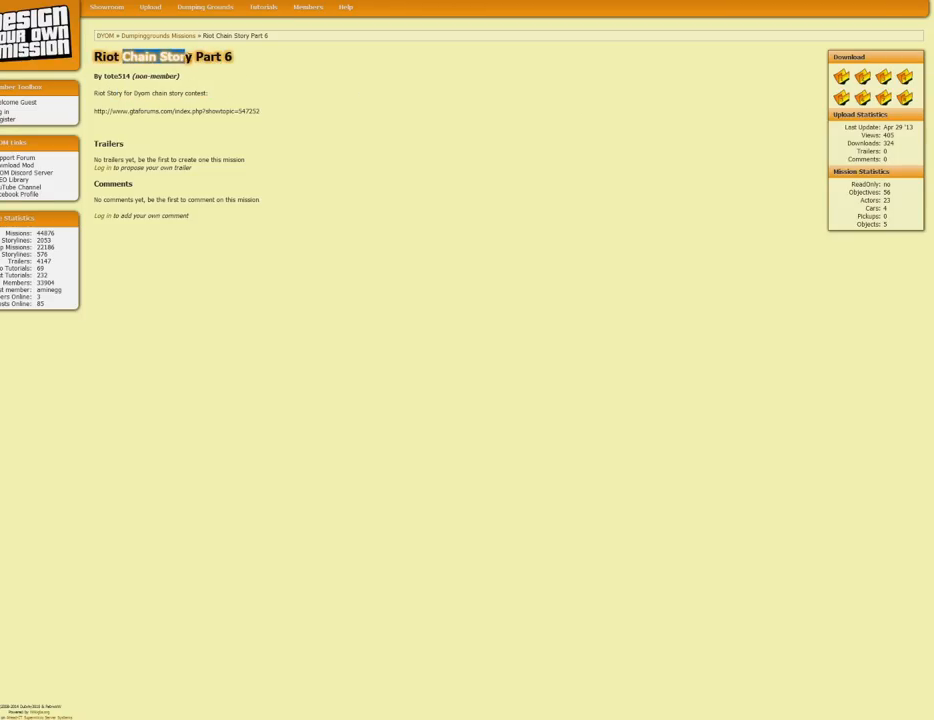
{"keys": [], "mouse": [], "events": [[417, "mouse_left", "up"]]}
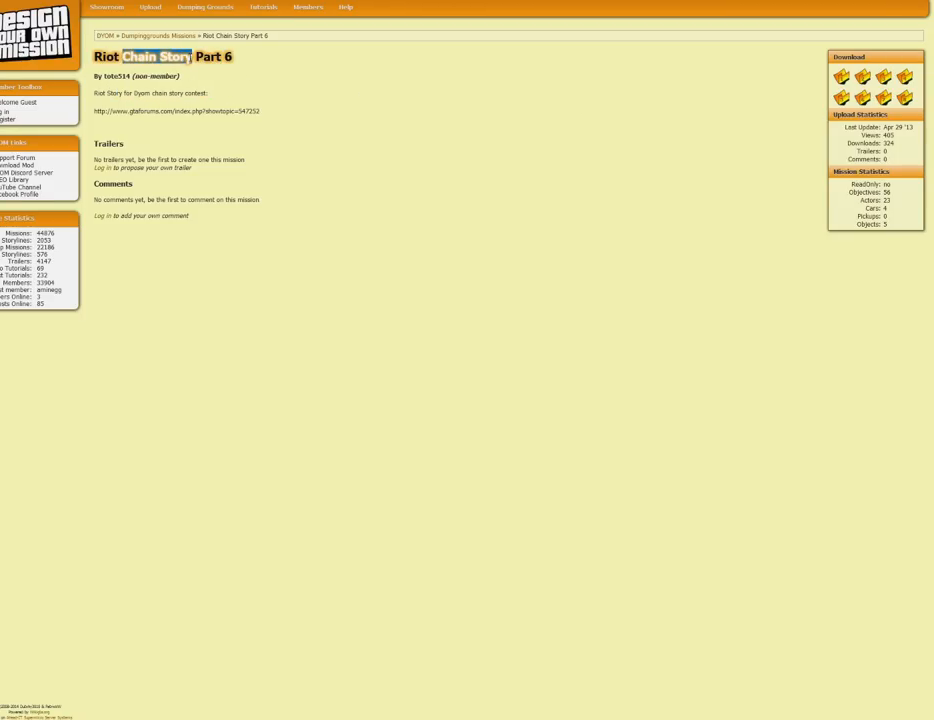
{"keys": [], "mouse": [], "events": []}
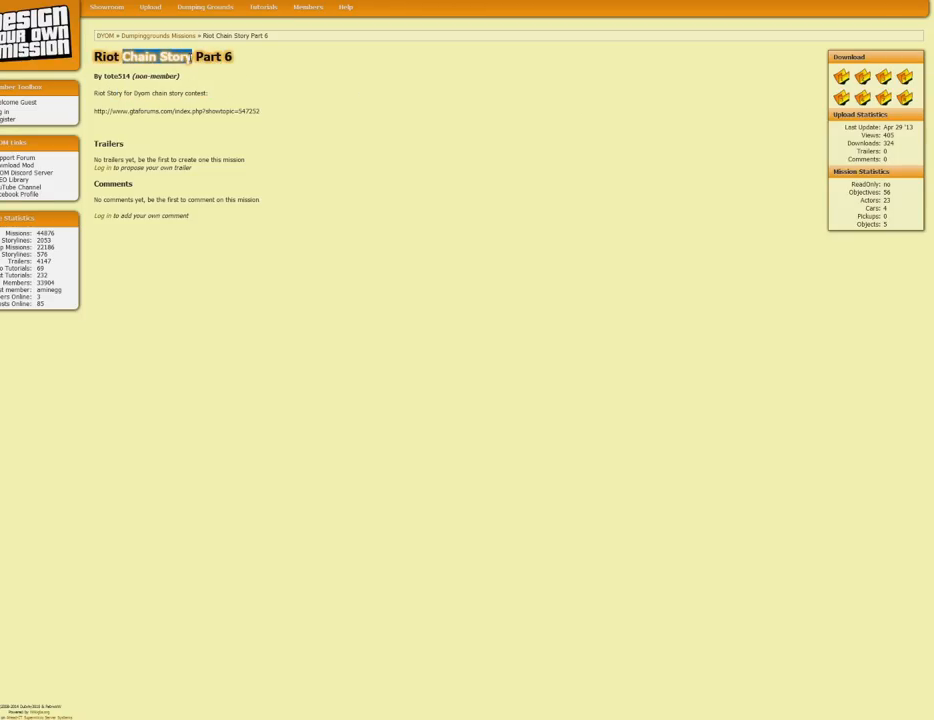
{"keys": [], "mouse": [], "events": []}
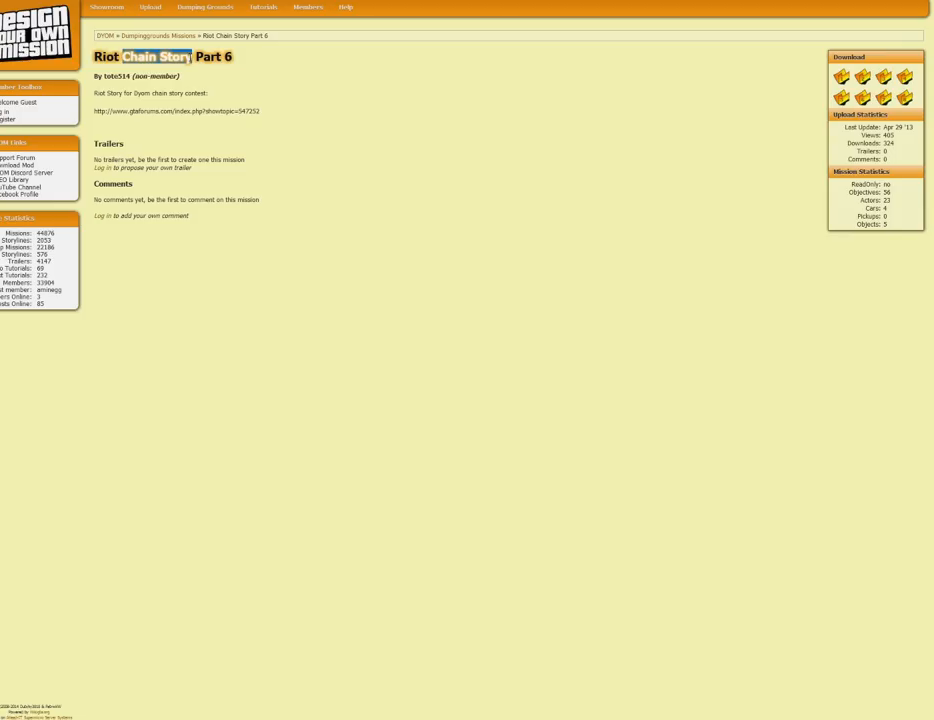
{"keys": [], "mouse": [], "events": []}
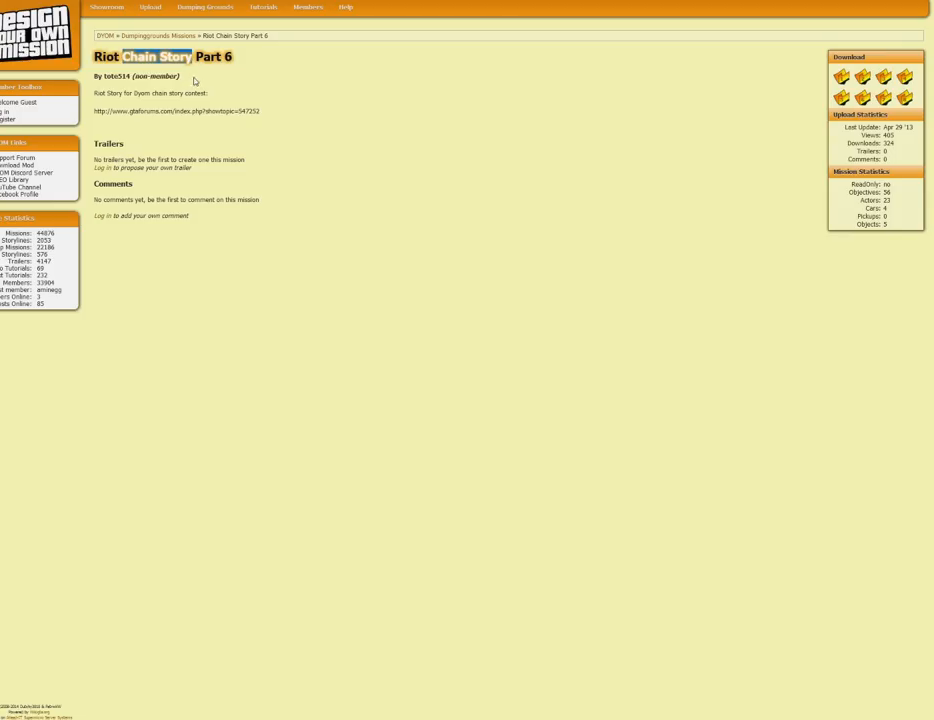
{"keys": [], "mouse": [], "events": [[300, "mouse_left", "down"], [350, "mouse_left", "up"]]}
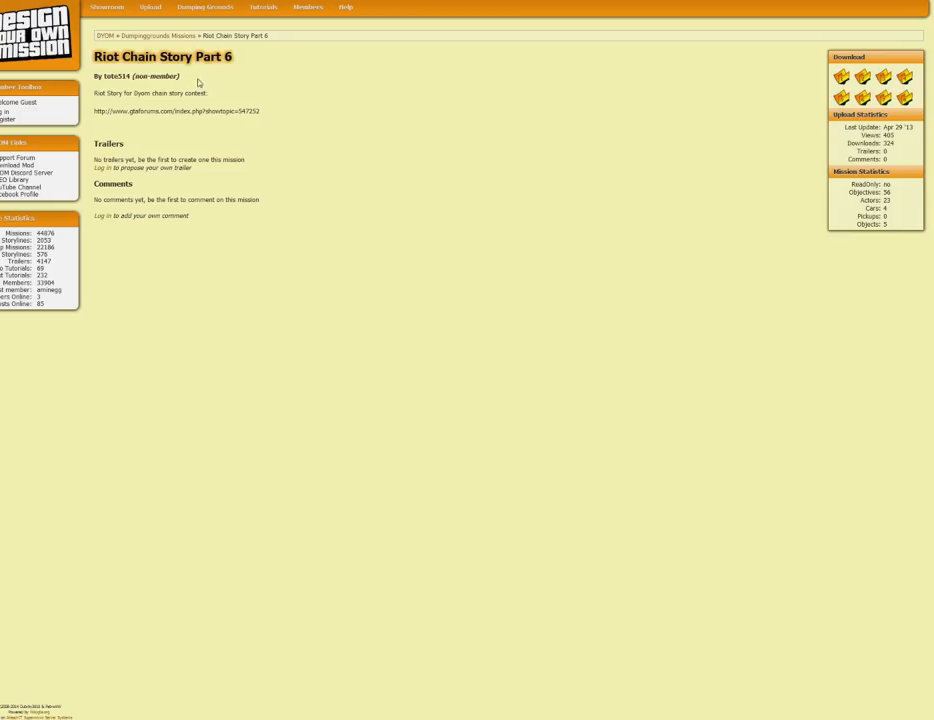
{"keys": [], "mouse": [], "events": []}
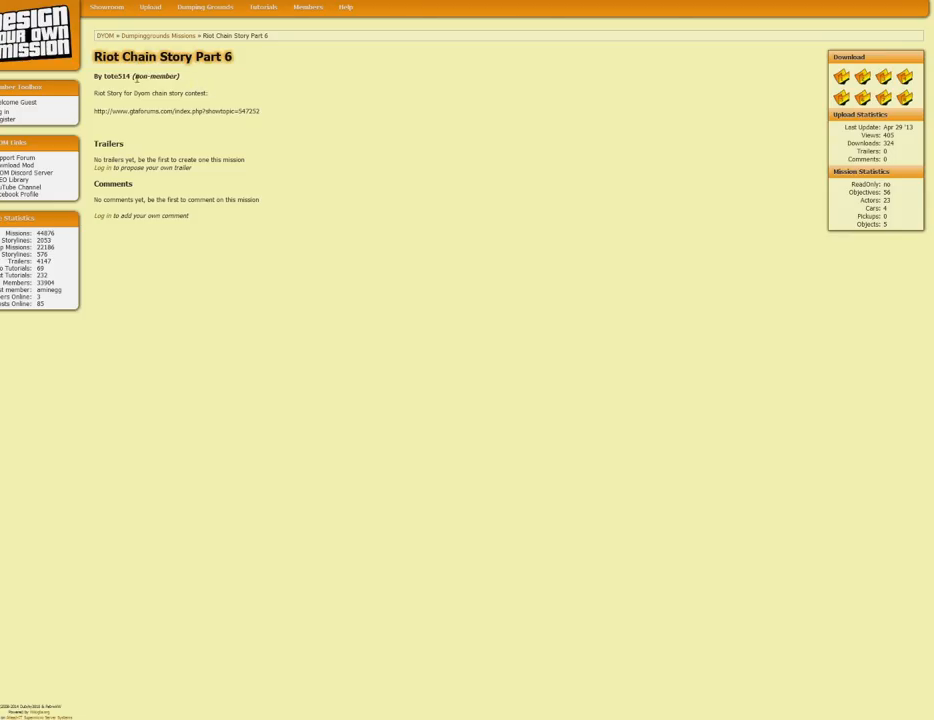
{"keys": [], "mouse": [], "events": []}
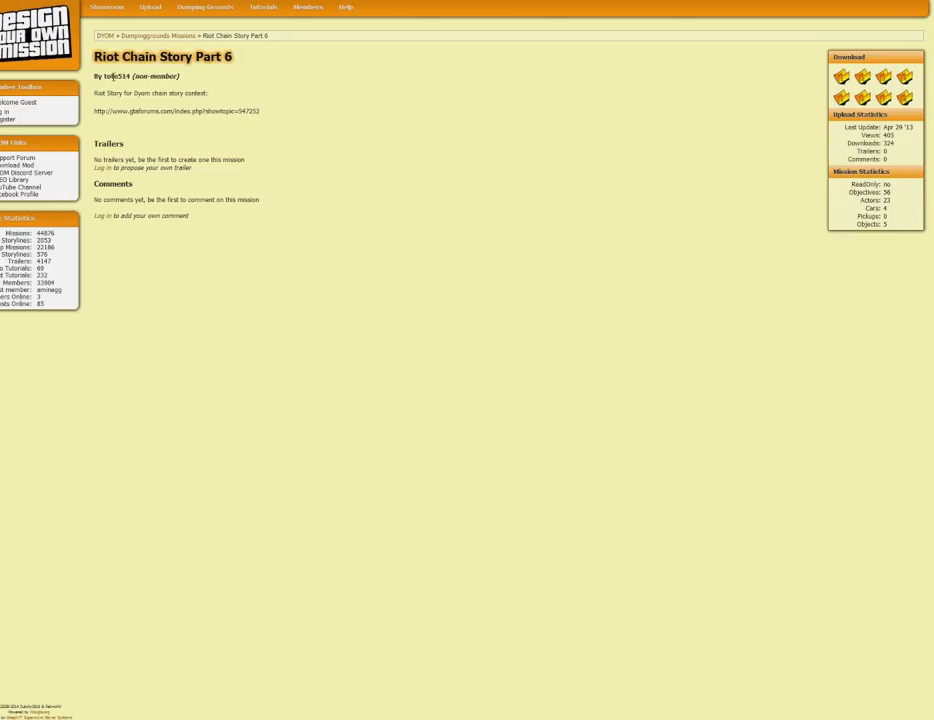
{"keys": [], "mouse": [], "events": []}
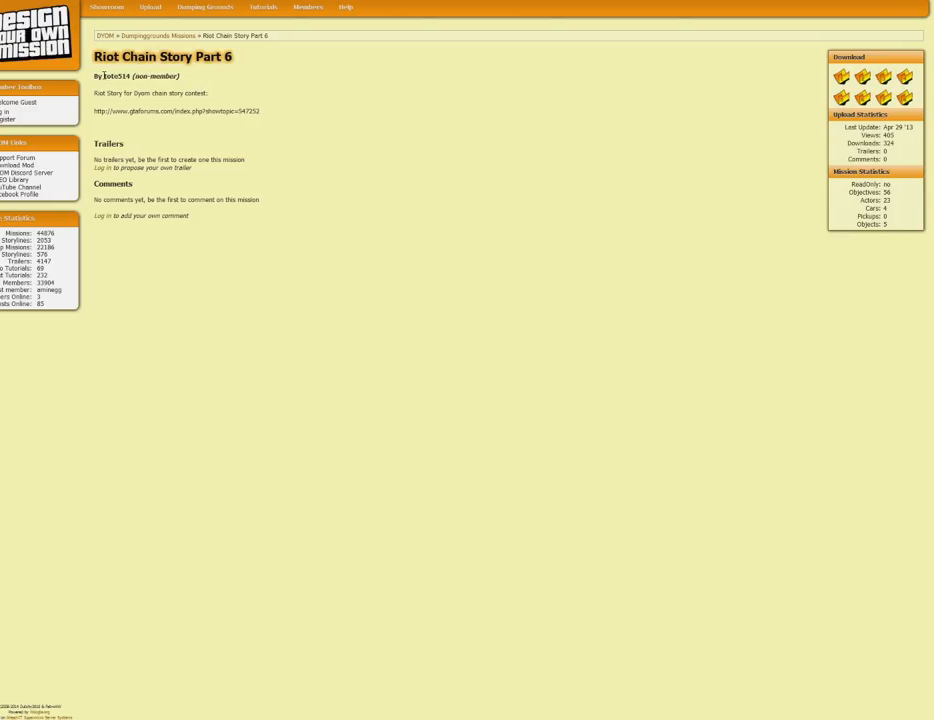
{"keys": [], "mouse": ["left"], "events": [[217, "mouse_left", "down"]]}
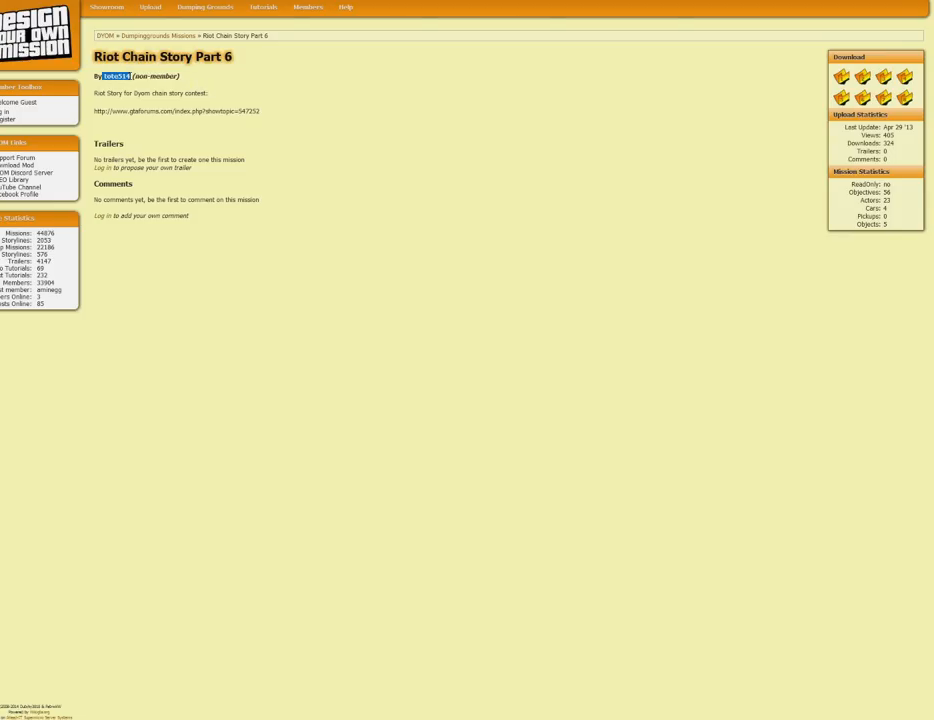
{"keys": [], "mouse": [], "events": [[384, "mouse_left", "up"]]}
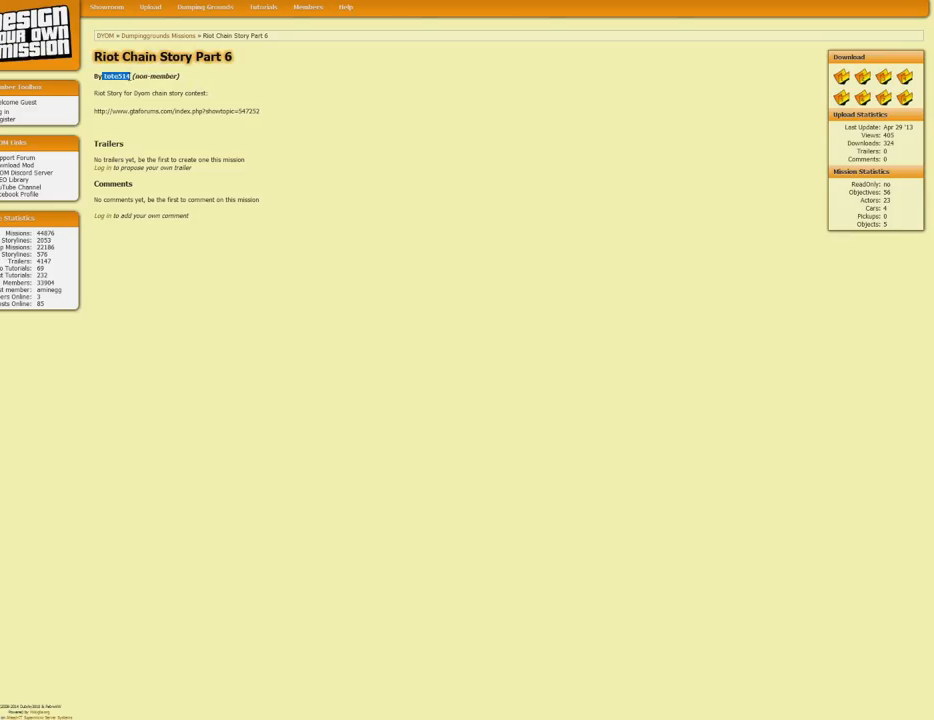
{"keys": [], "mouse": ["left"], "events": [[434, "mouse_left", "down"]]}